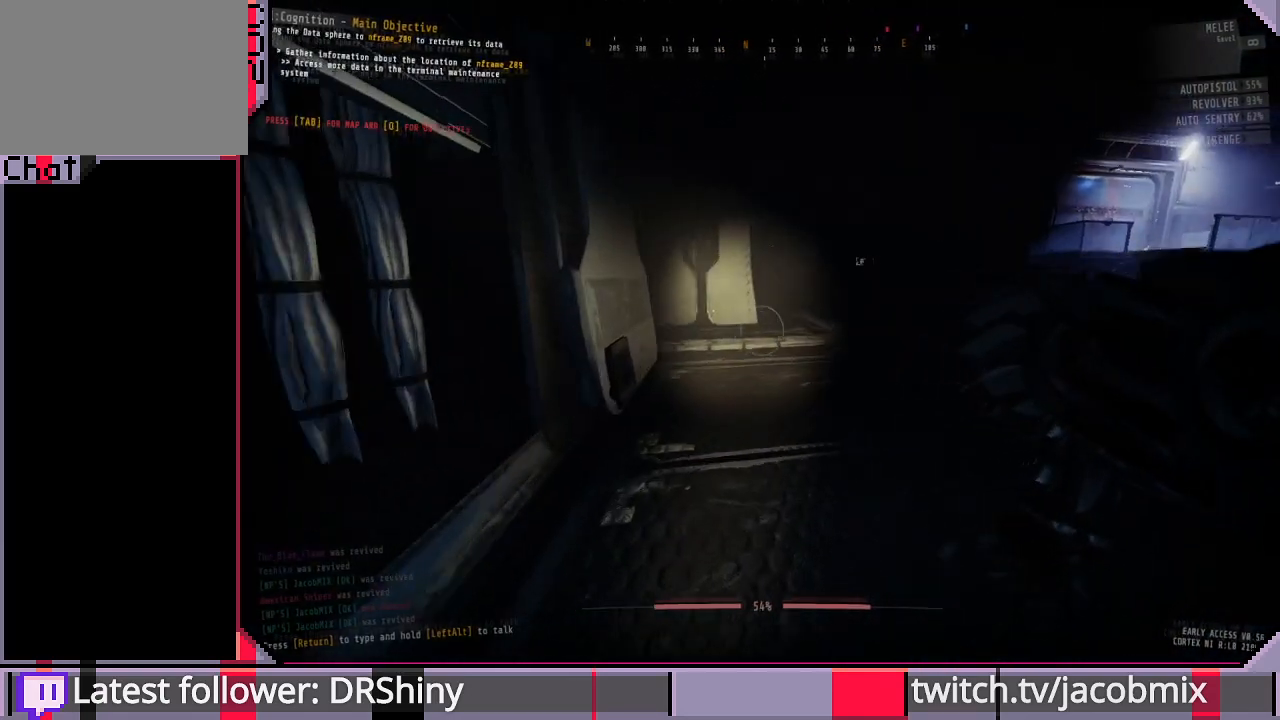
Gameplay with keyboard and mouse; each line is a JSON object with the keys and mouse buttons held at the frame after it. "events" lists presses ("down") and releases ("up") of "a", "c", "ctrl", "d", "e", "f", "q", "r", "s", "shift", "space", "t", "tab", "w", "x", "z", "mouse_left", "mouse_wheel", "mouse_right", "mouse_mb4" and "mouse_mb5" between this image and that frame as [ms after this image, input, new state], when the widget could be followed in between. "mouse_left", "mouse_wheel", "mouse_right", "mouse_mb4", "mouse_mb5" = the "left", "wheel", "right", "mb4", "mb5" buttons of the "mouse" list. No other keys are recorded. "wheel" means that the mouse wheel is clicked or scrolled. Mouse movement is not recorded.
{"keys": ["a", "w"], "mouse": [], "events": [[100, "f", "down"], [233, "a", "down"], [233, "f", "up"]]}
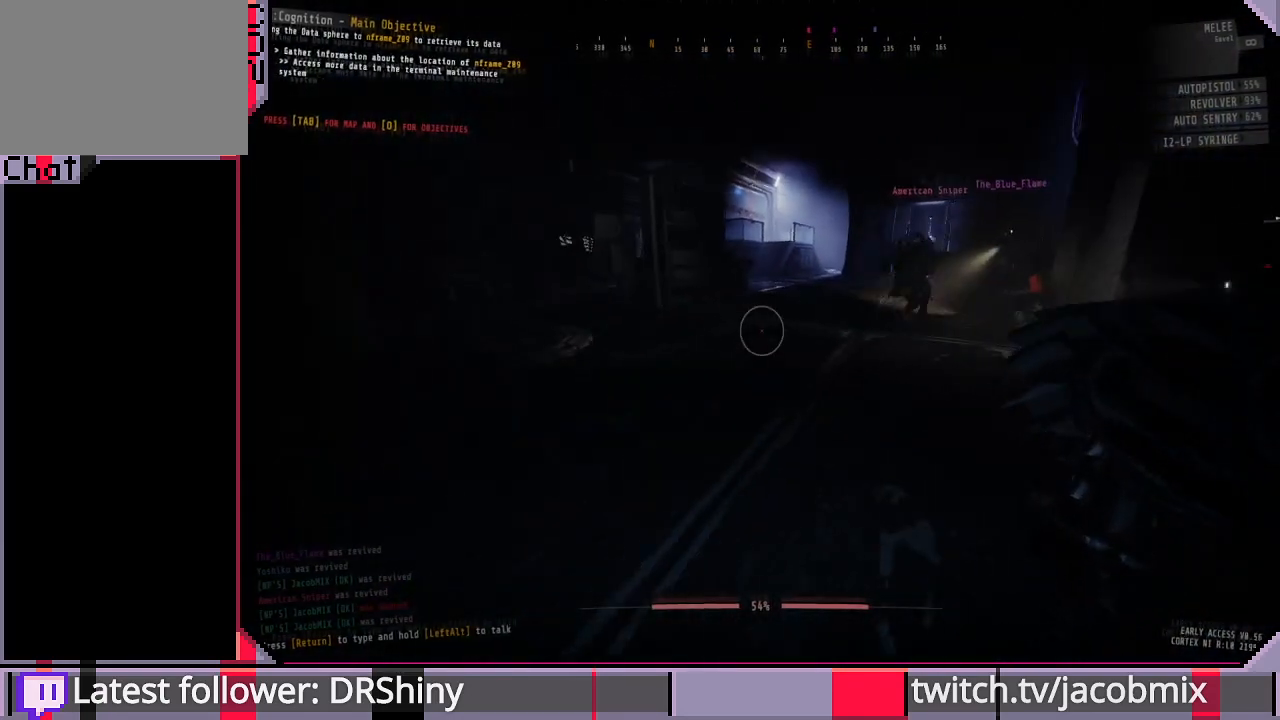
{"keys": ["a", "w"], "mouse": [], "events": []}
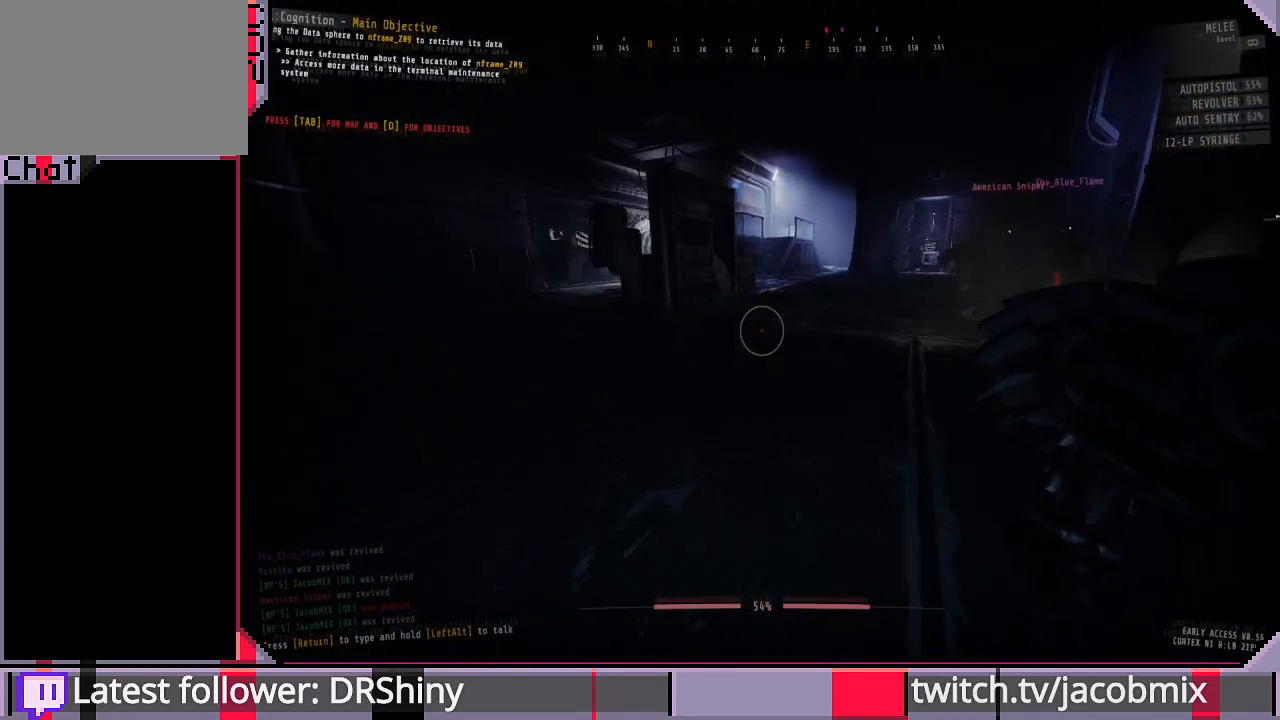
{"keys": ["w"], "mouse": [], "events": [[400, "a", "up"]]}
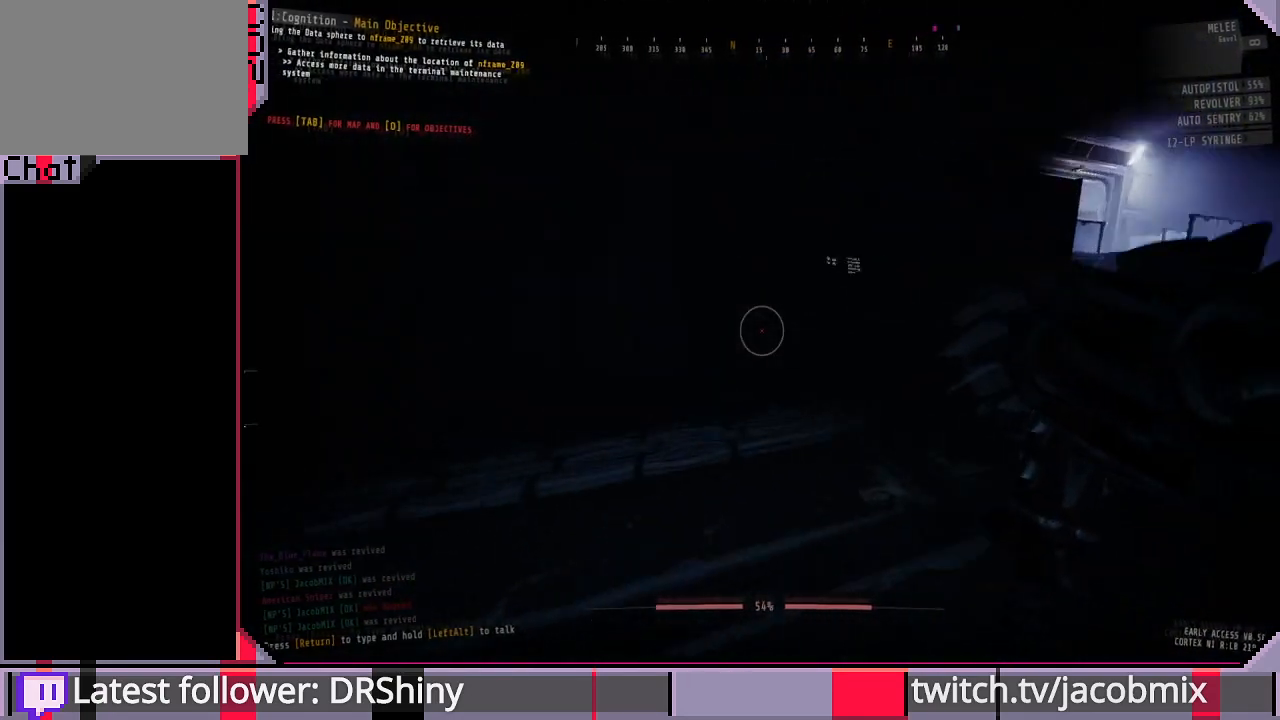
{"keys": ["w"], "mouse": [], "events": [[133, "ctrl", "down"], [300, "ctrl", "up"], [366, "f", "down"], [466, "f", "up"]]}
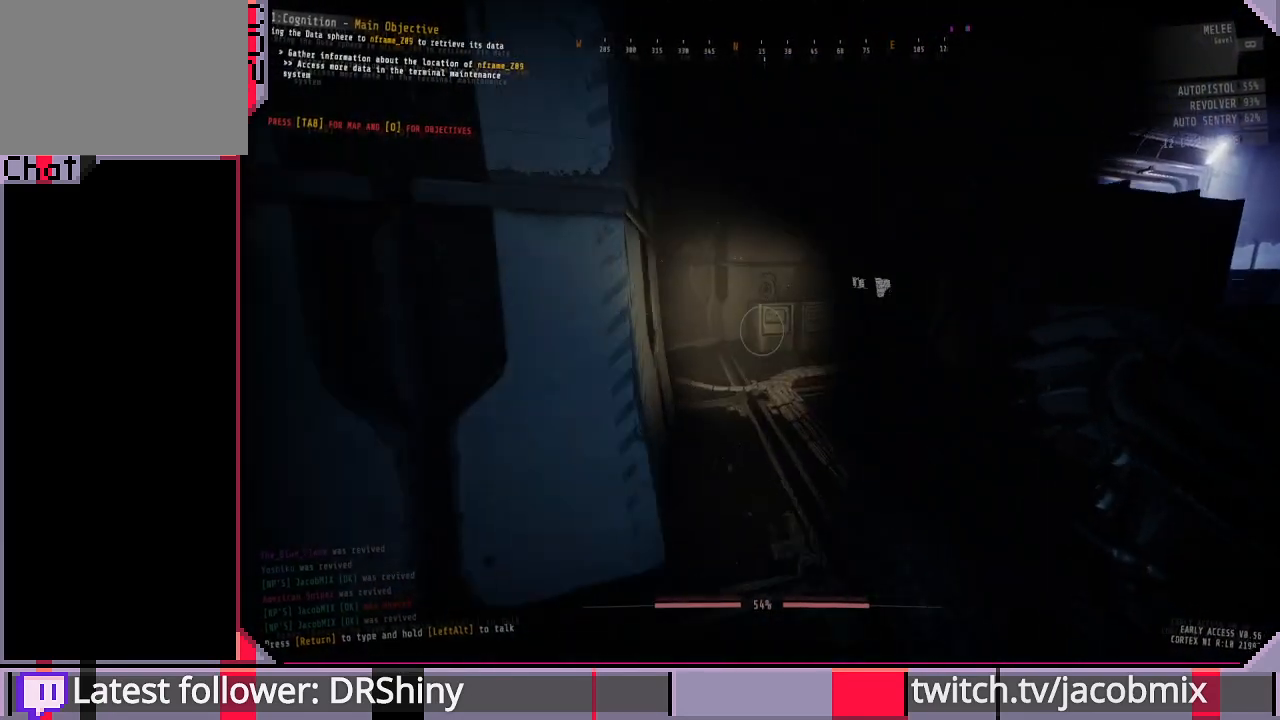
{"keys": ["w"], "mouse": [], "events": [[300, "f", "down"], [400, "f", "up"]]}
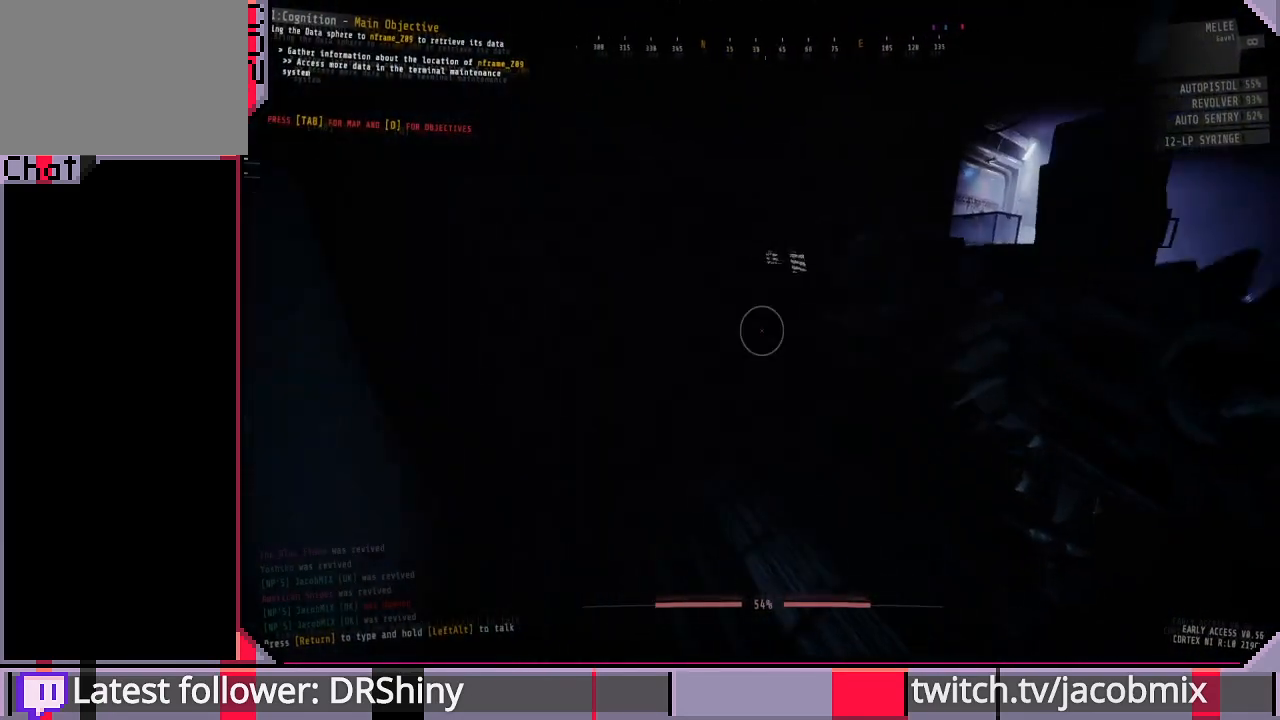
{"keys": ["a", "f", "w"], "mouse": [], "events": [[33, "f", "down"], [133, "a", "down"], [166, "f", "up"], [466, "f", "down"]]}
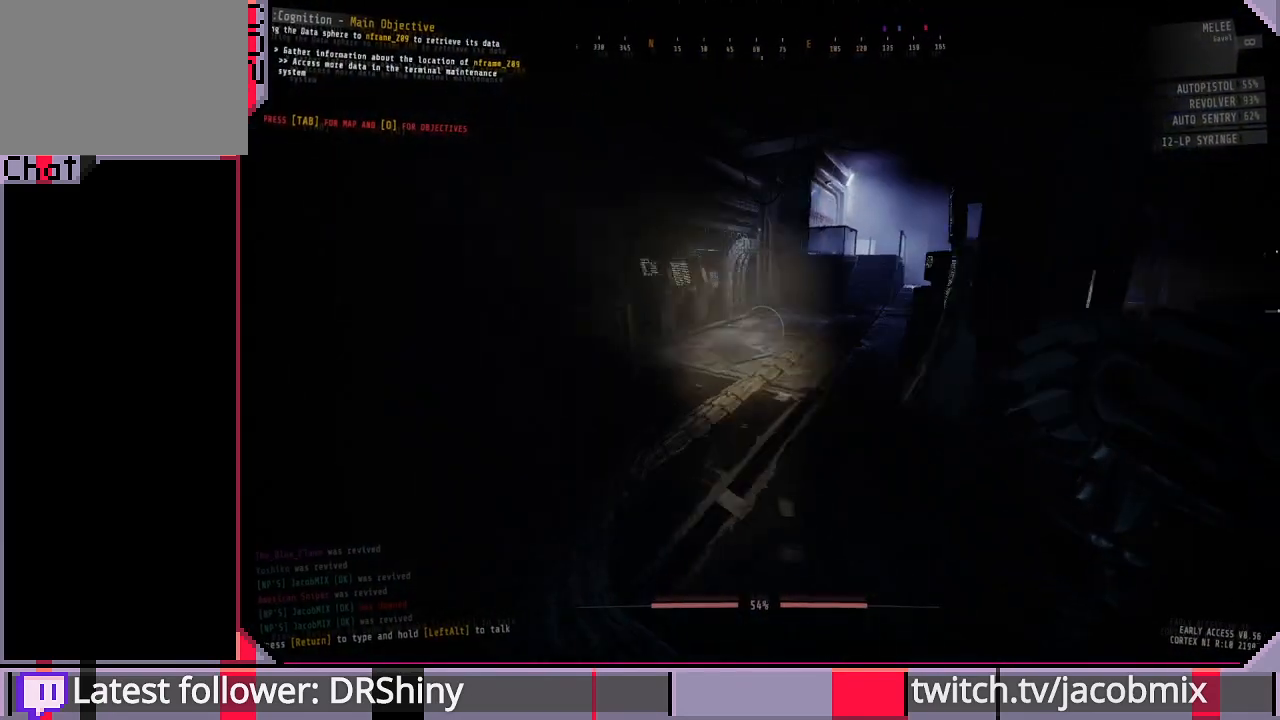
{"keys": ["a", "w"], "mouse": [], "events": [[100, "f", "up"], [333, "ctrl", "down"], [500, "ctrl", "up"]]}
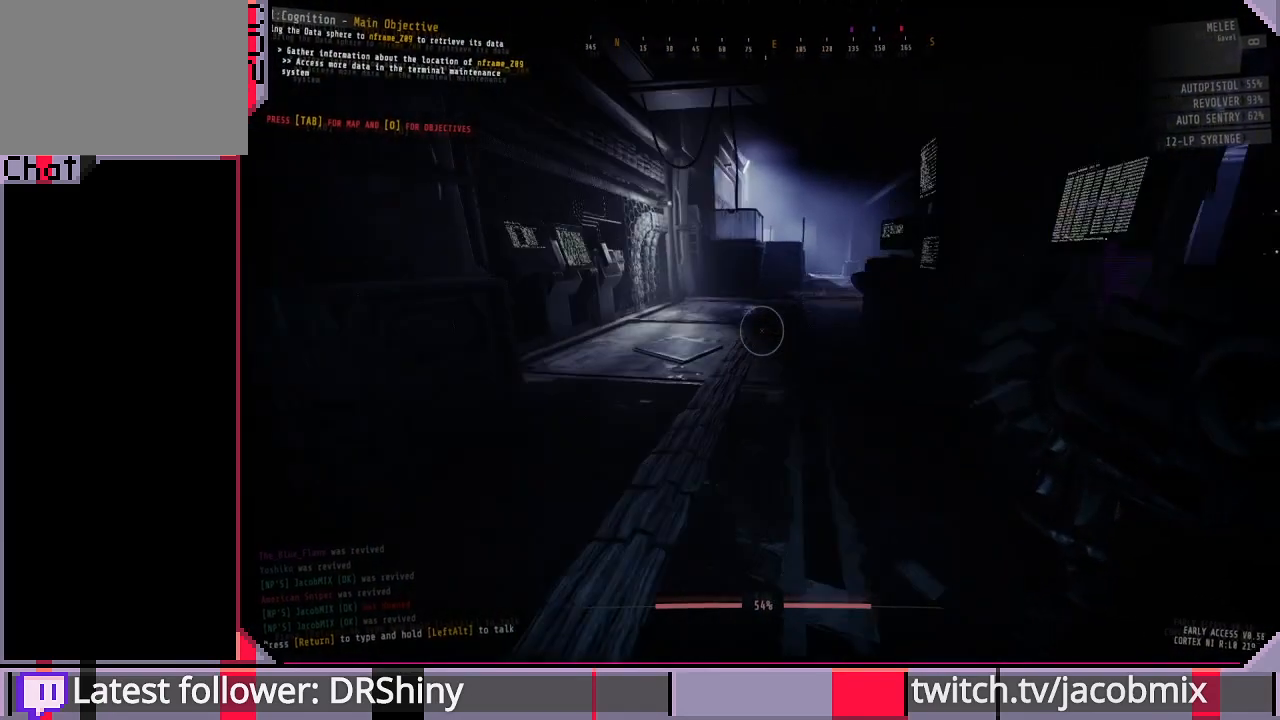
{"keys": ["a", "w"], "mouse": [], "events": []}
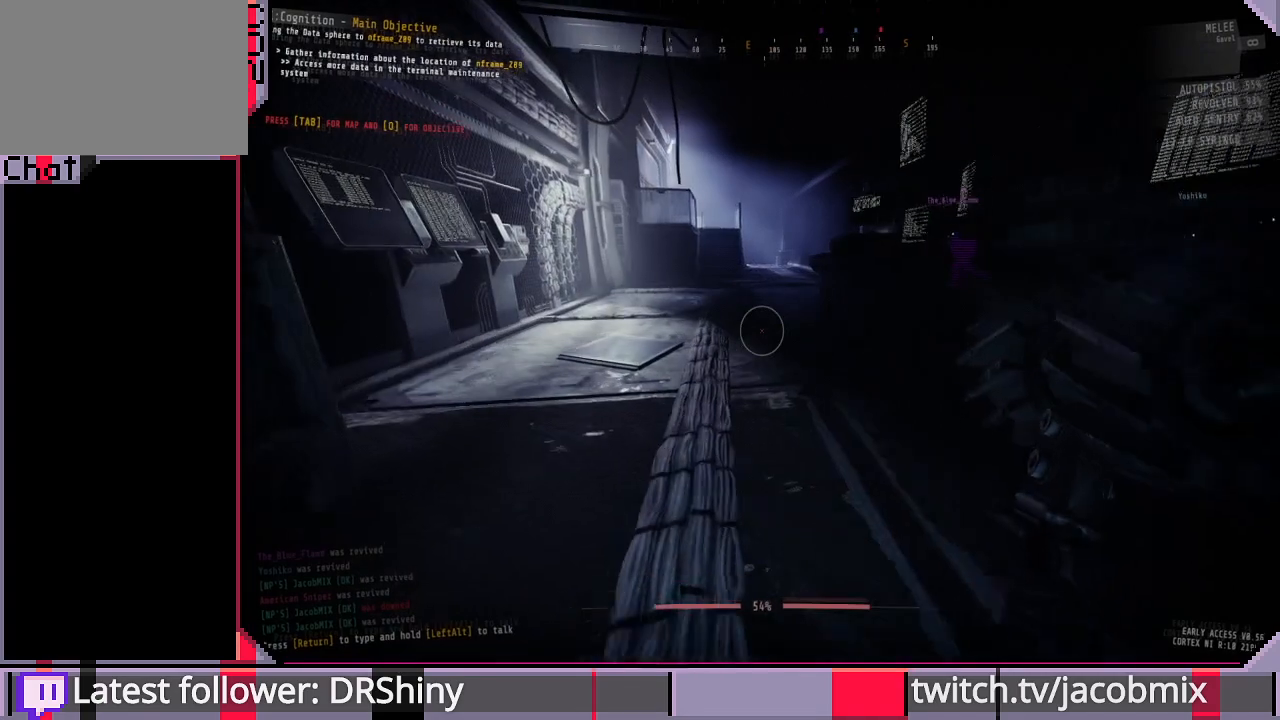
{"keys": ["w"], "mouse": [], "events": [[166, "a", "up"]]}
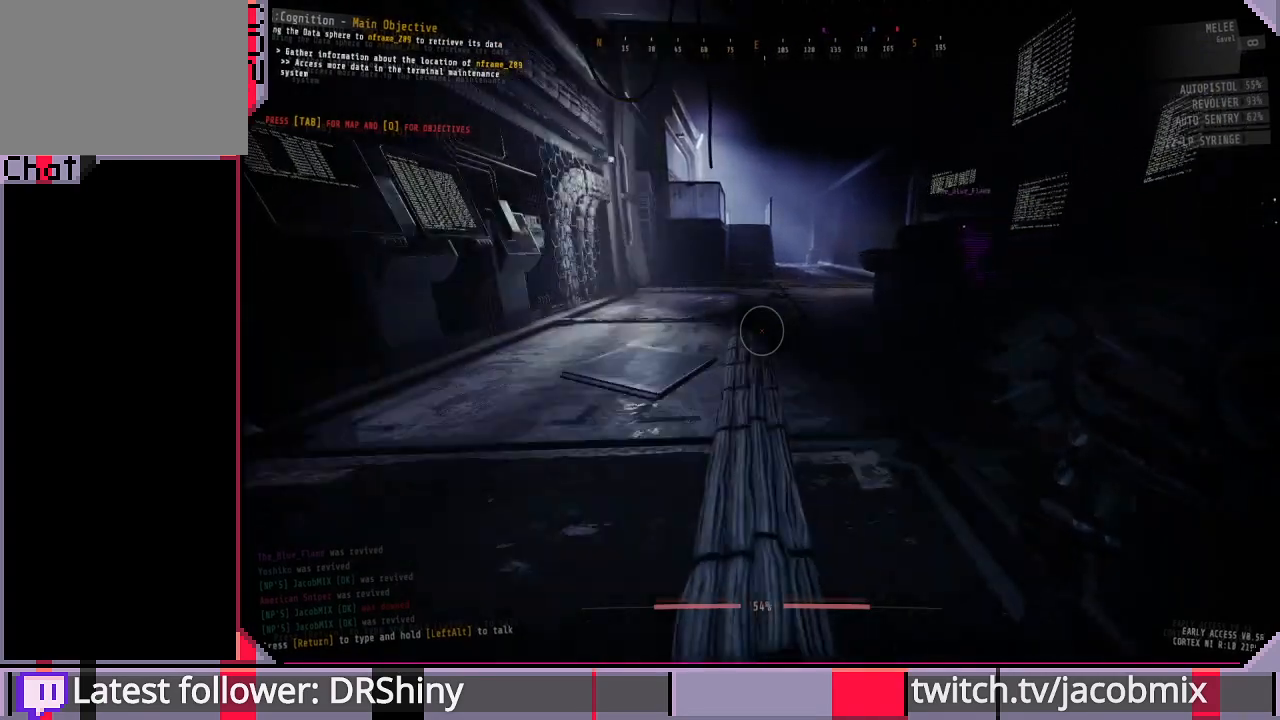
{"keys": ["w"], "mouse": [], "events": [[166, "a", "down"], [266, "a", "up"]]}
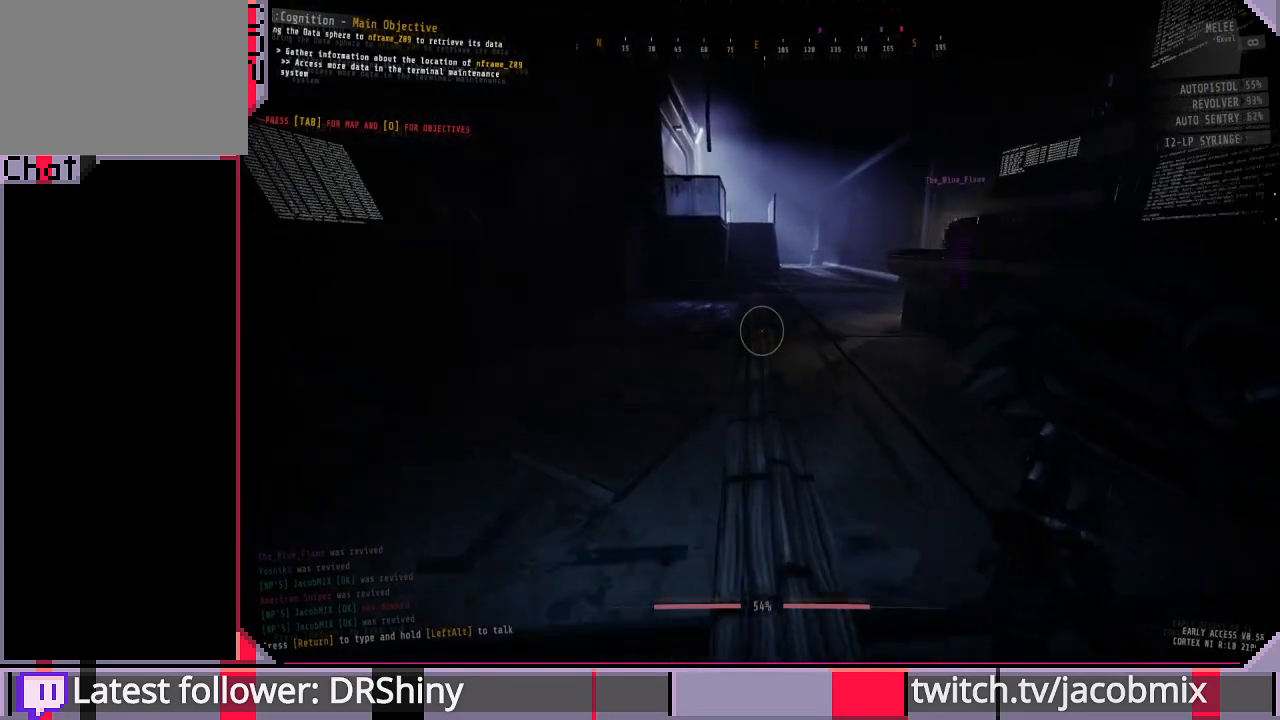
{"keys": ["w"], "mouse": [], "events": [[133, "d", "down"], [233, "d", "up"]]}
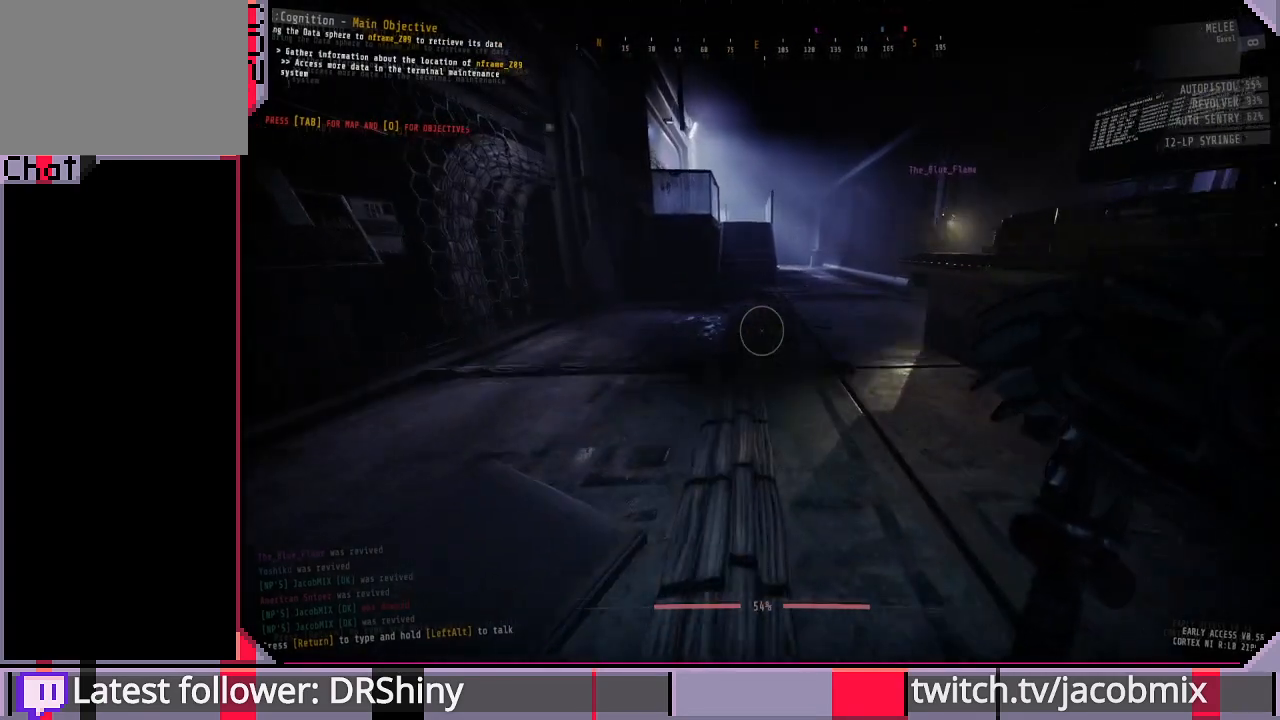
{"keys": ["w"], "mouse": [], "events": []}
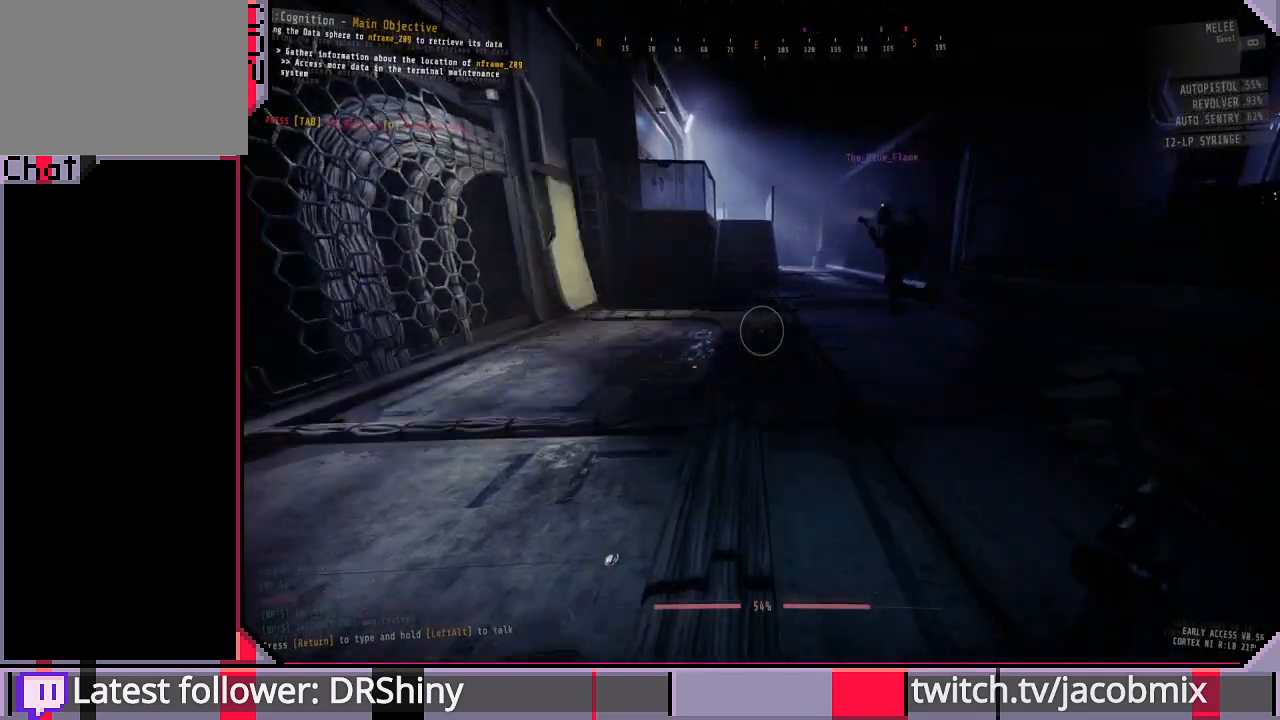
{"keys": ["w"], "mouse": [], "events": []}
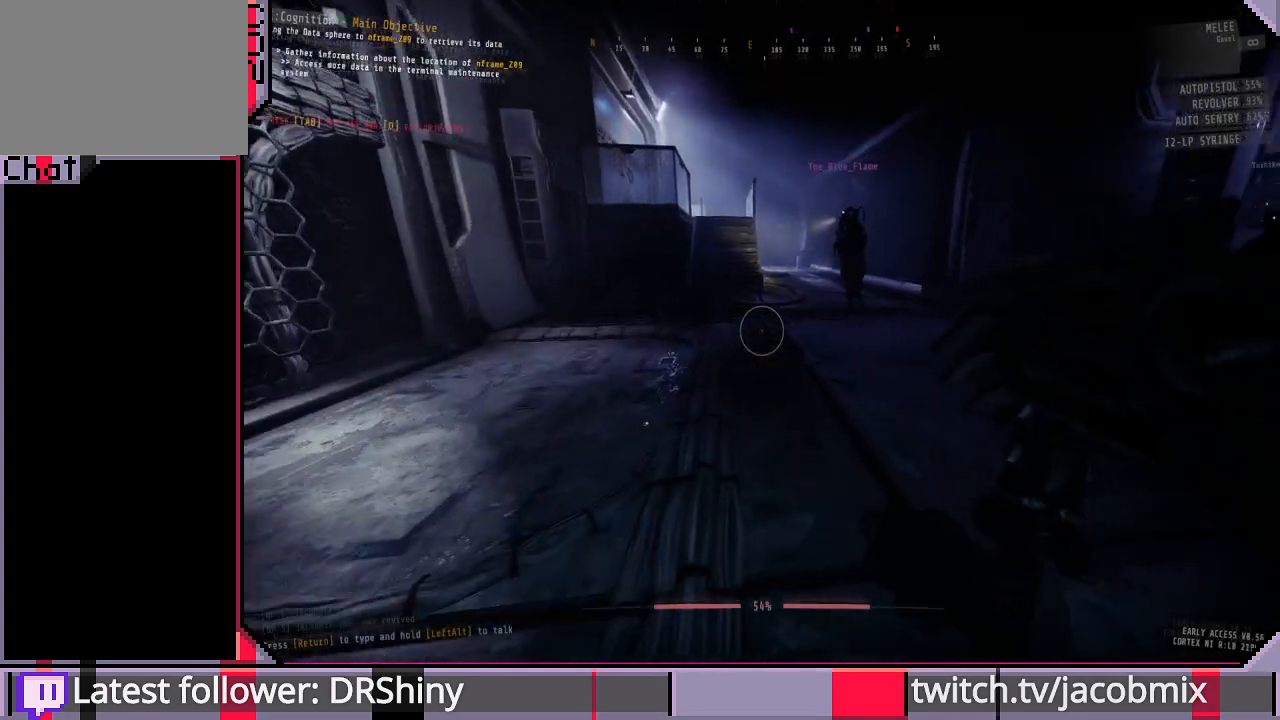
{"keys": ["a", "w"], "mouse": [], "events": [[33, "a", "down"], [200, "ctrl", "down"], [366, "ctrl", "up"]]}
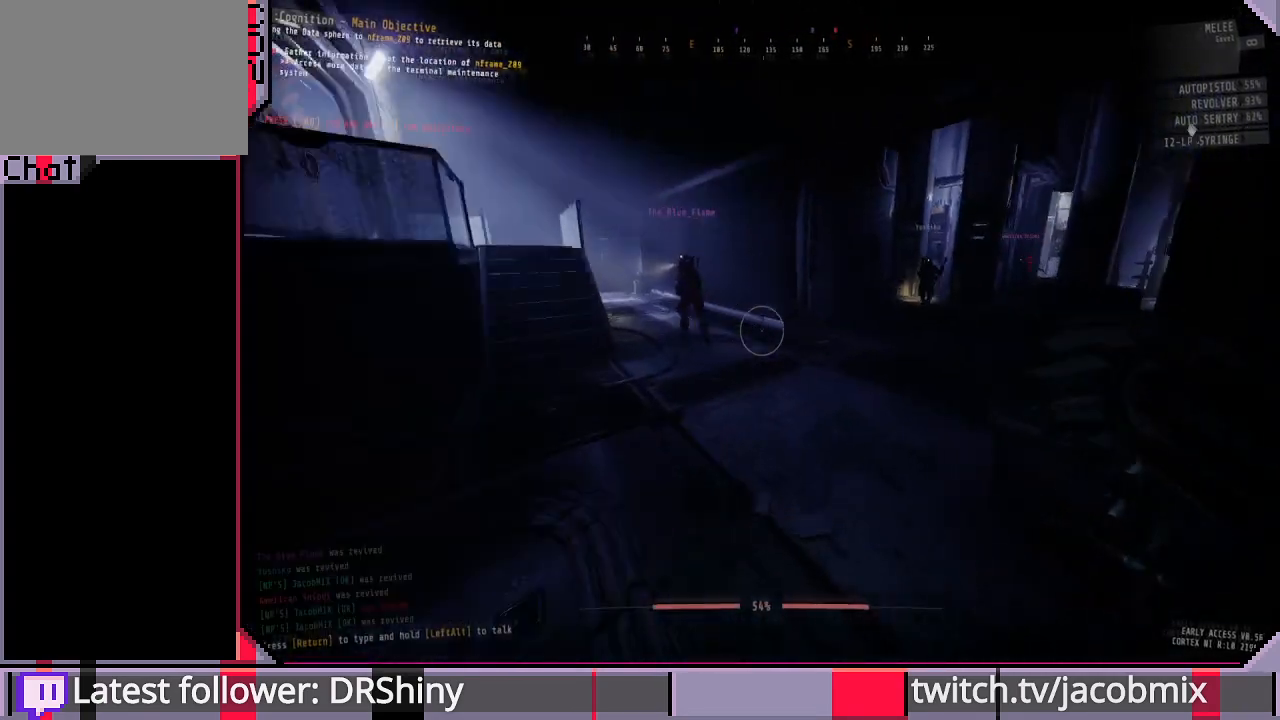
{"keys": ["a", "w"], "mouse": [], "events": []}
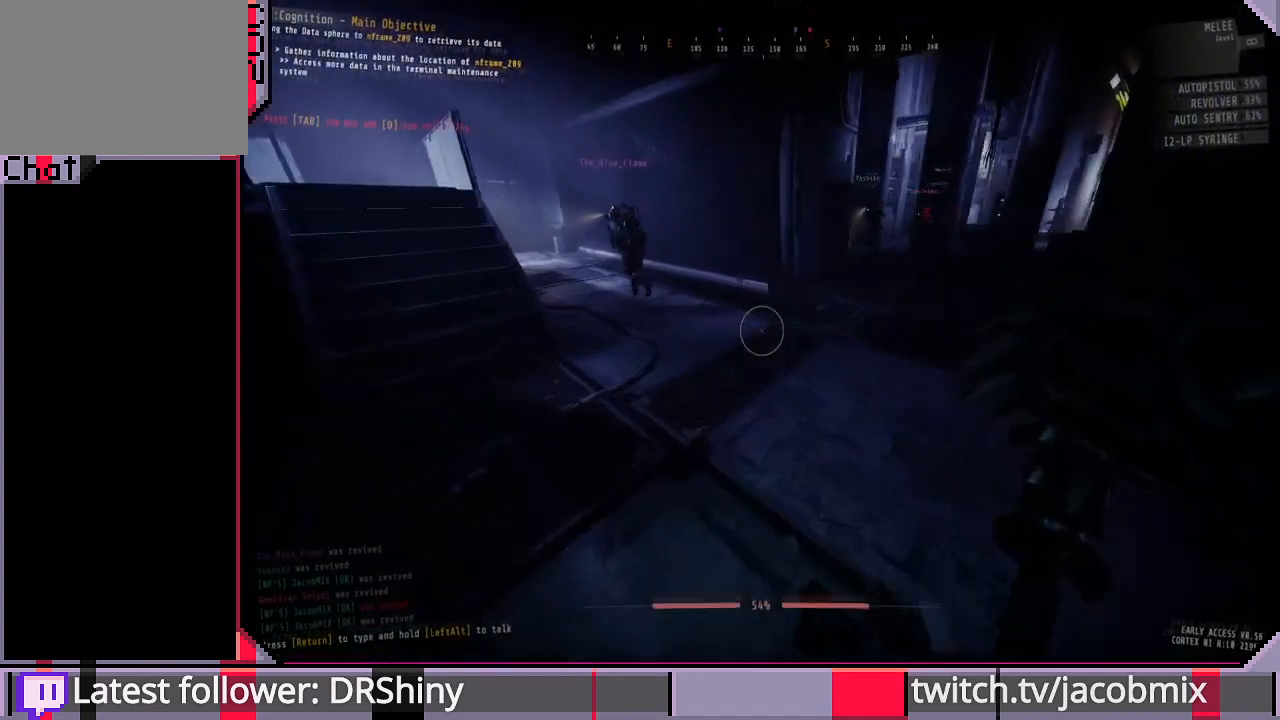
{"keys": ["w"], "mouse": [], "events": [[33, "a", "up"]]}
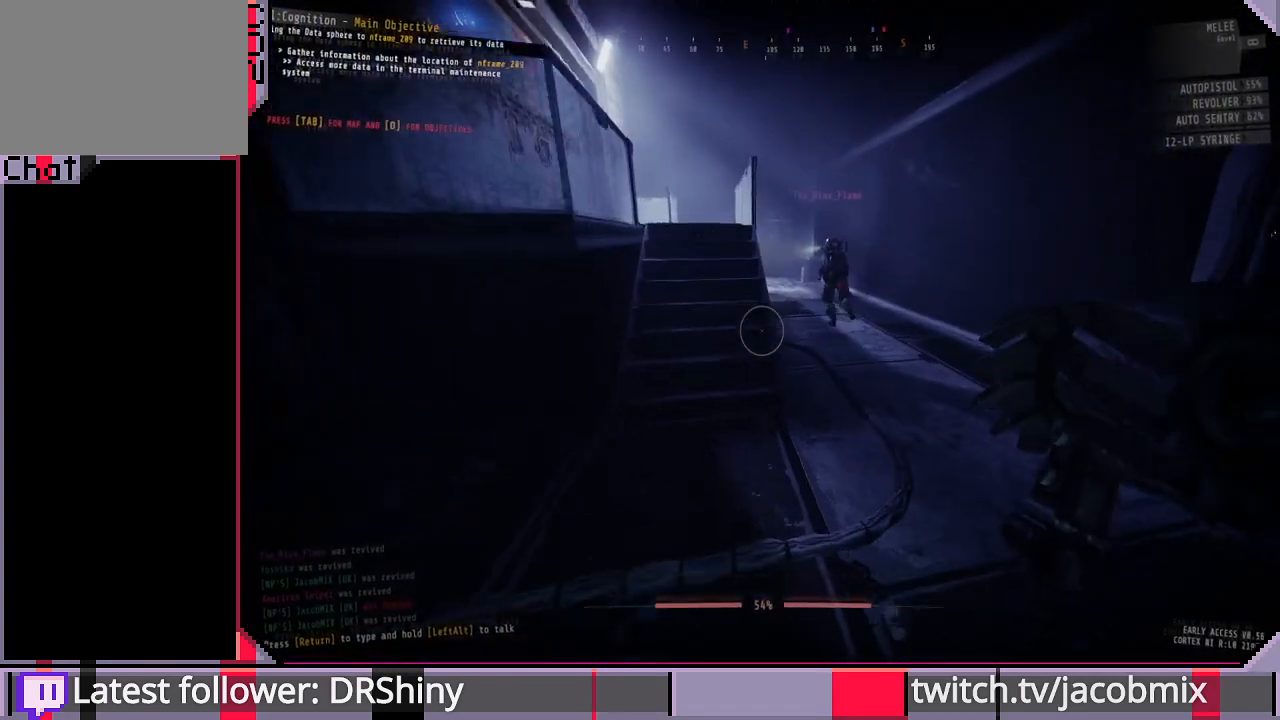
{"keys": ["d", "w"], "mouse": [], "events": [[366, "d", "down"]]}
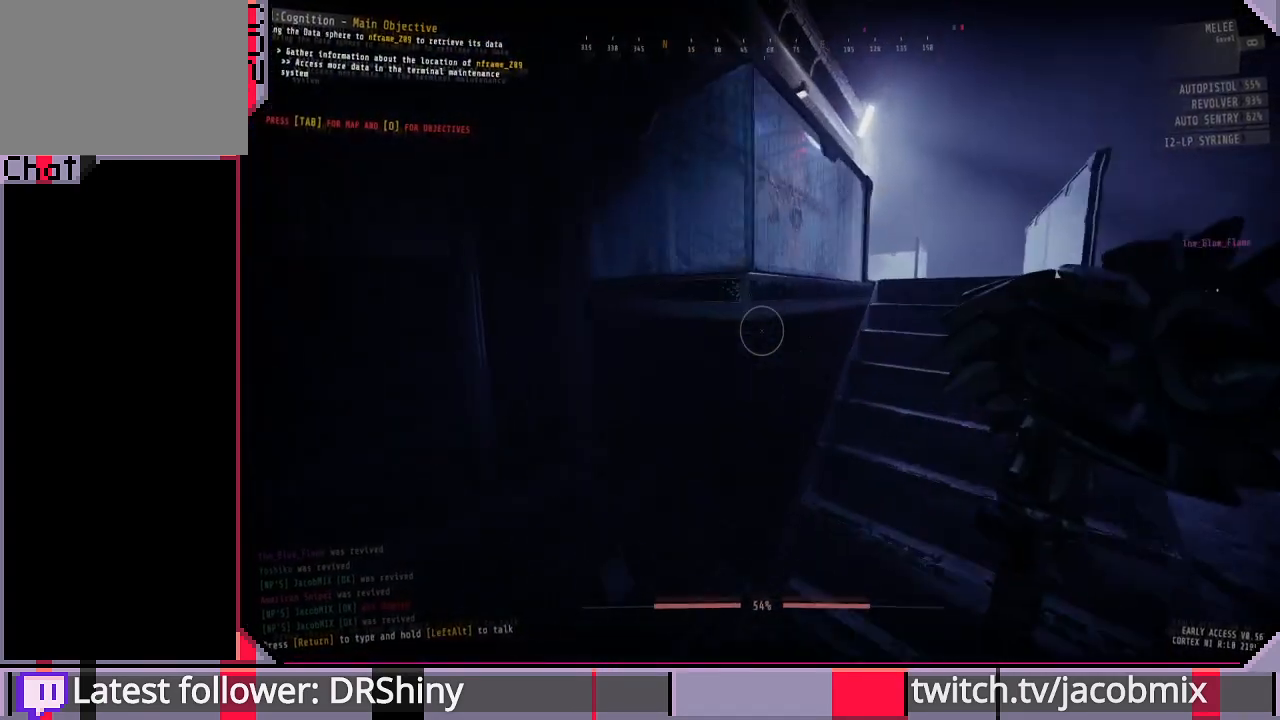
{"keys": ["d", "w"], "mouse": [], "events": []}
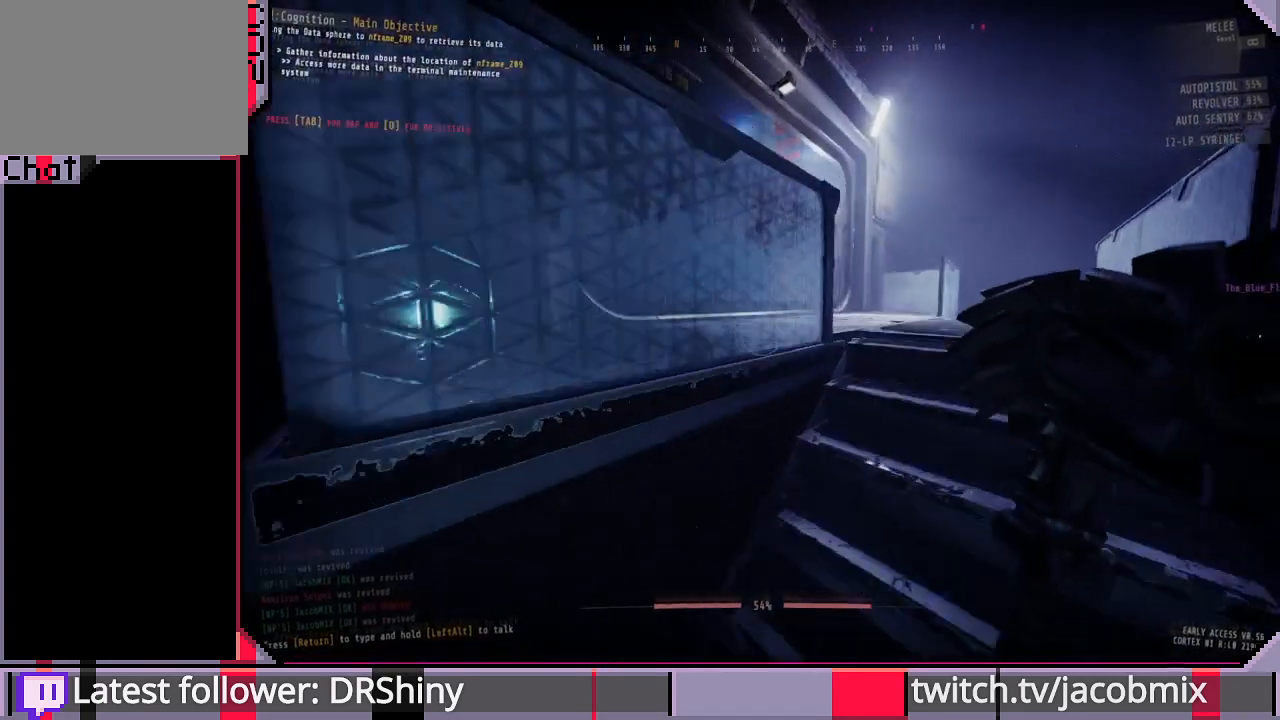
{"keys": ["d", "w"], "mouse": [], "events": []}
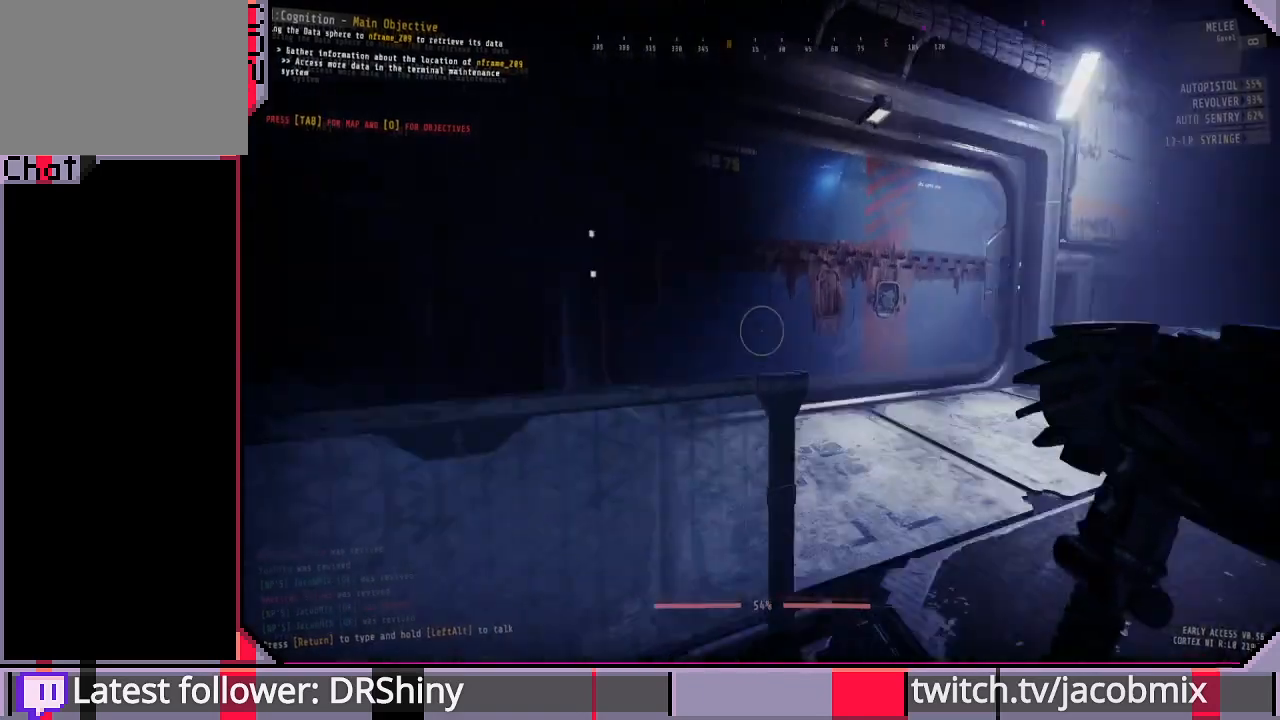
{"keys": ["w"], "mouse": [], "events": [[466, "d", "up"]]}
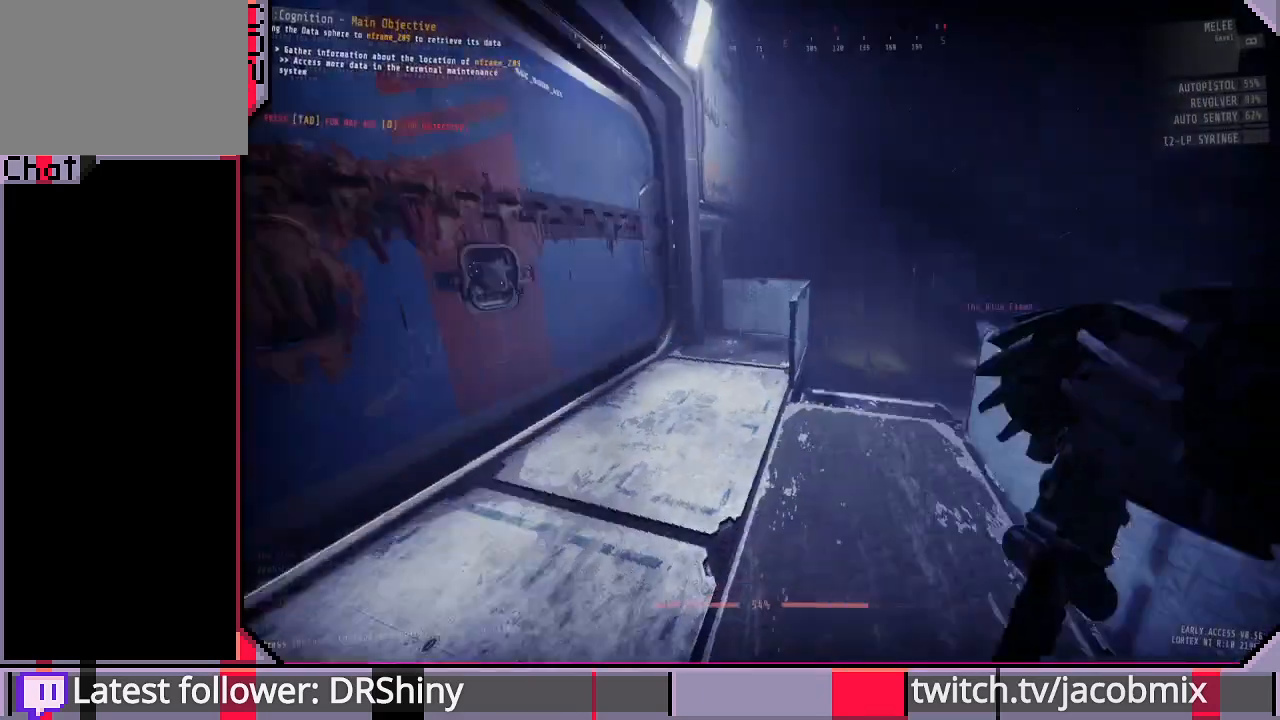
{"keys": ["w"], "mouse": [], "events": []}
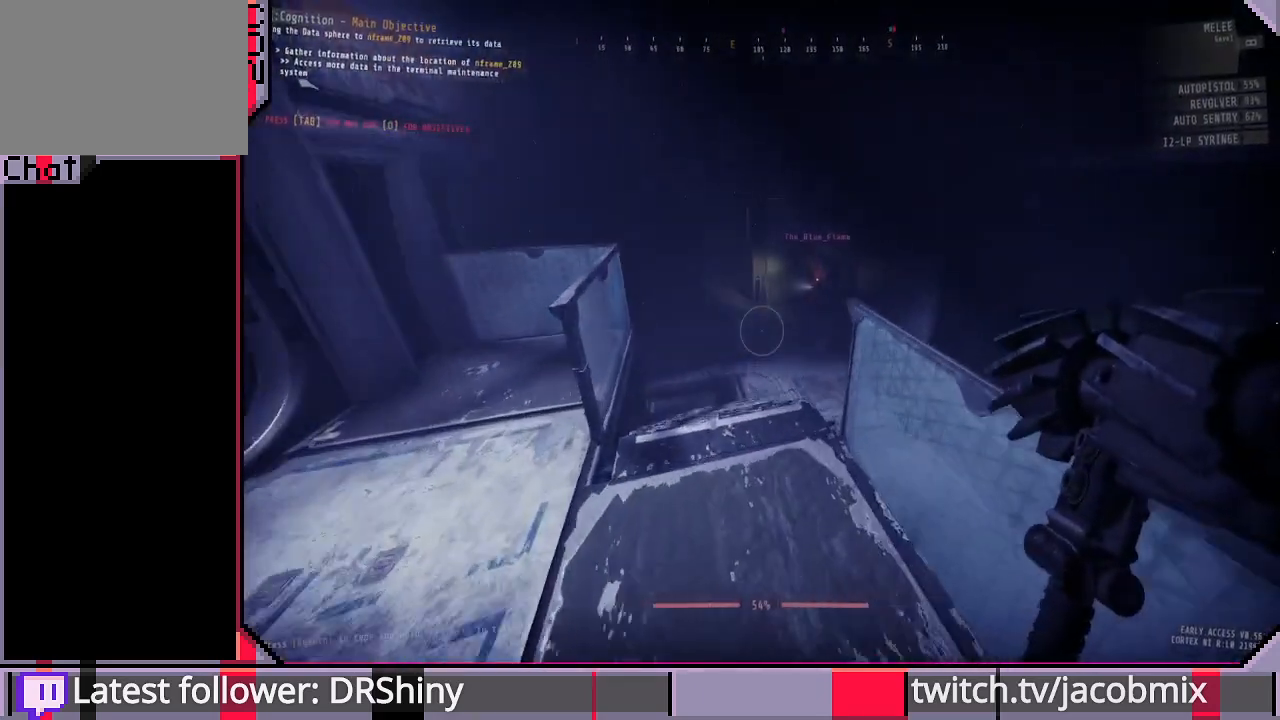
{"keys": ["w"], "mouse": [], "events": []}
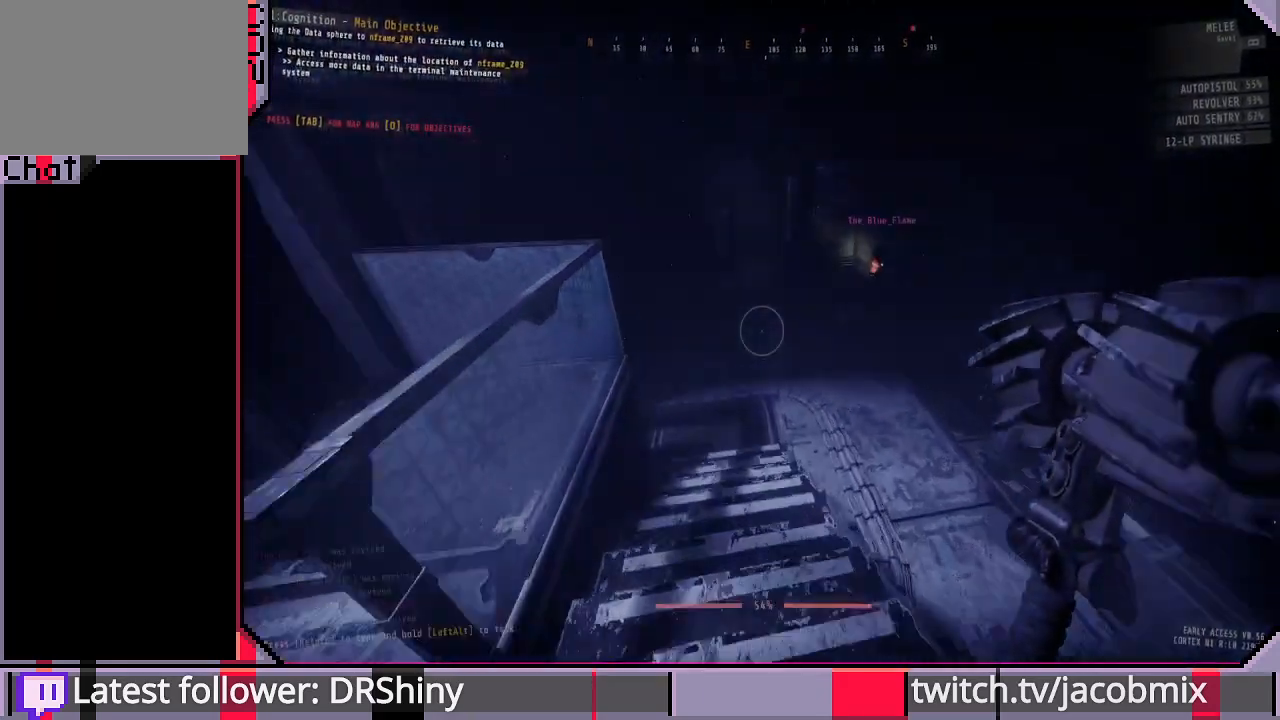
{"keys": ["w"], "mouse": [], "events": []}
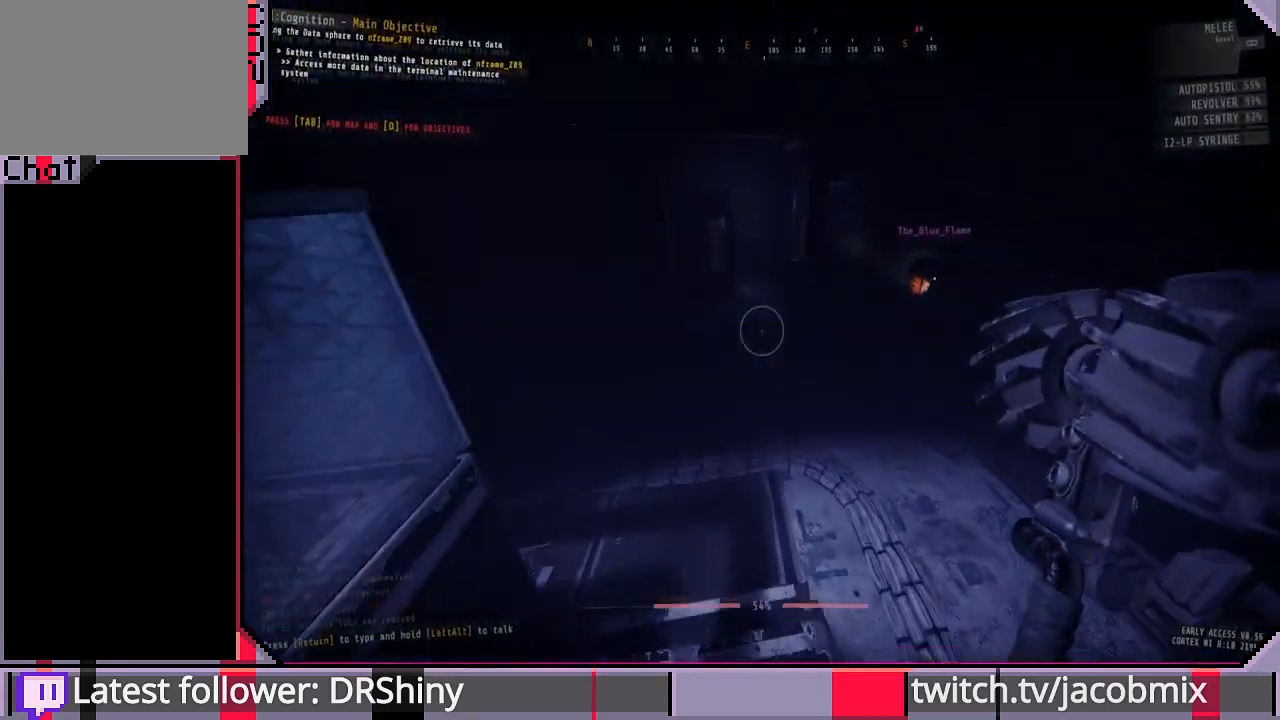
{"keys": ["f", "w"], "mouse": [], "events": [[100, "ctrl", "down"], [200, "ctrl", "up"], [300, "d", "down"], [400, "d", "up"], [500, "f", "down"]]}
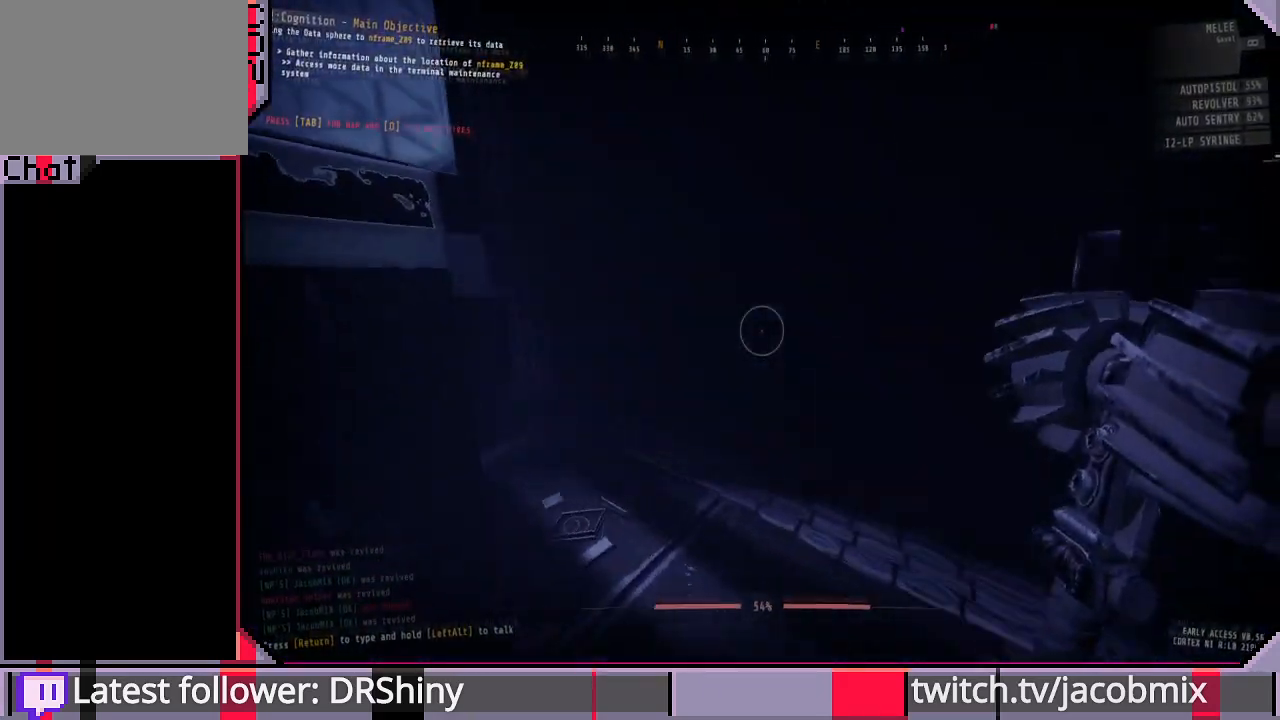
{"keys": ["w"], "mouse": [], "events": [[133, "f", "up"], [333, "f", "down"], [366, "f", "up"]]}
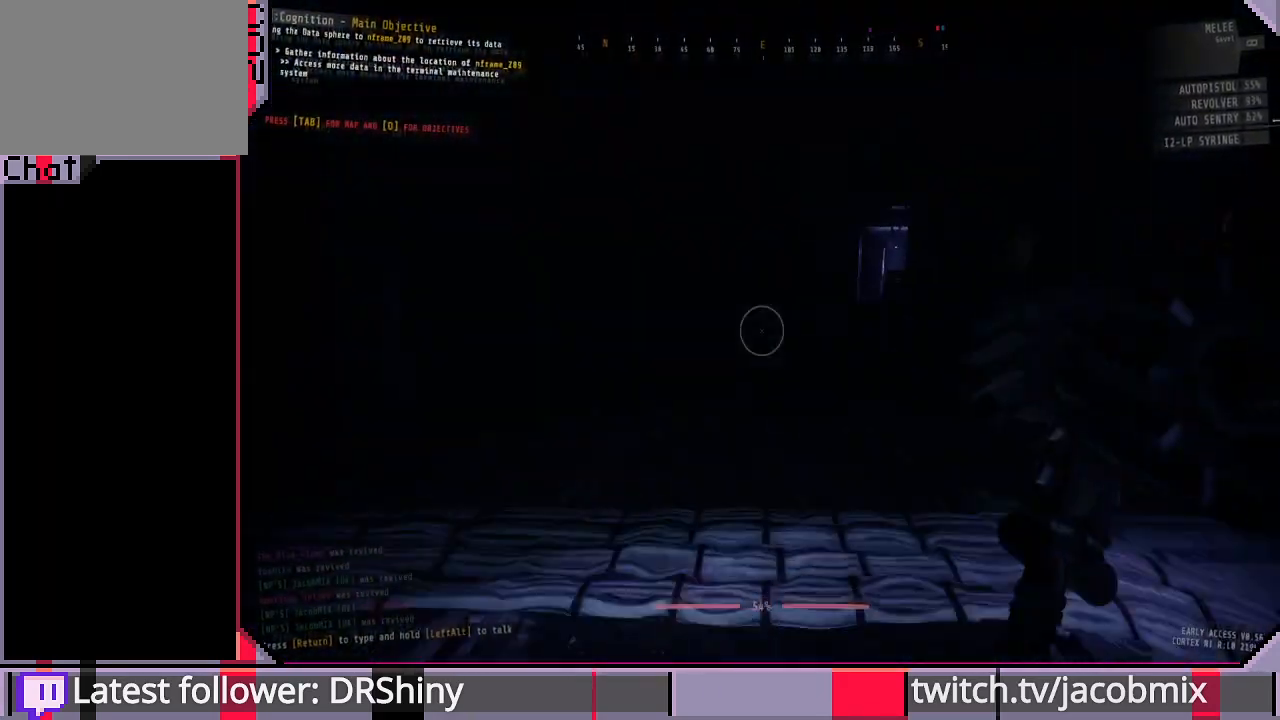
{"keys": ["a", "w"], "mouse": [], "events": [[100, "a", "down"]]}
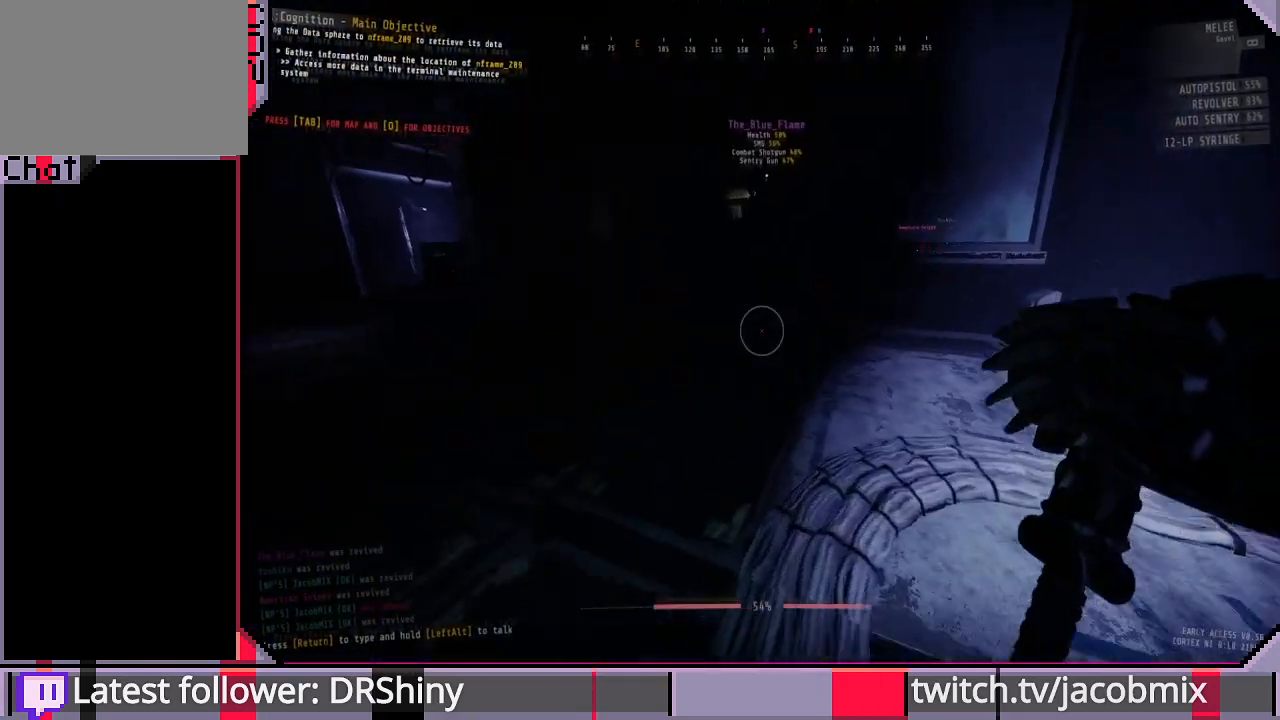
{"keys": ["a", "w"], "mouse": [], "events": [[66, "f", "down"], [166, "f", "up"]]}
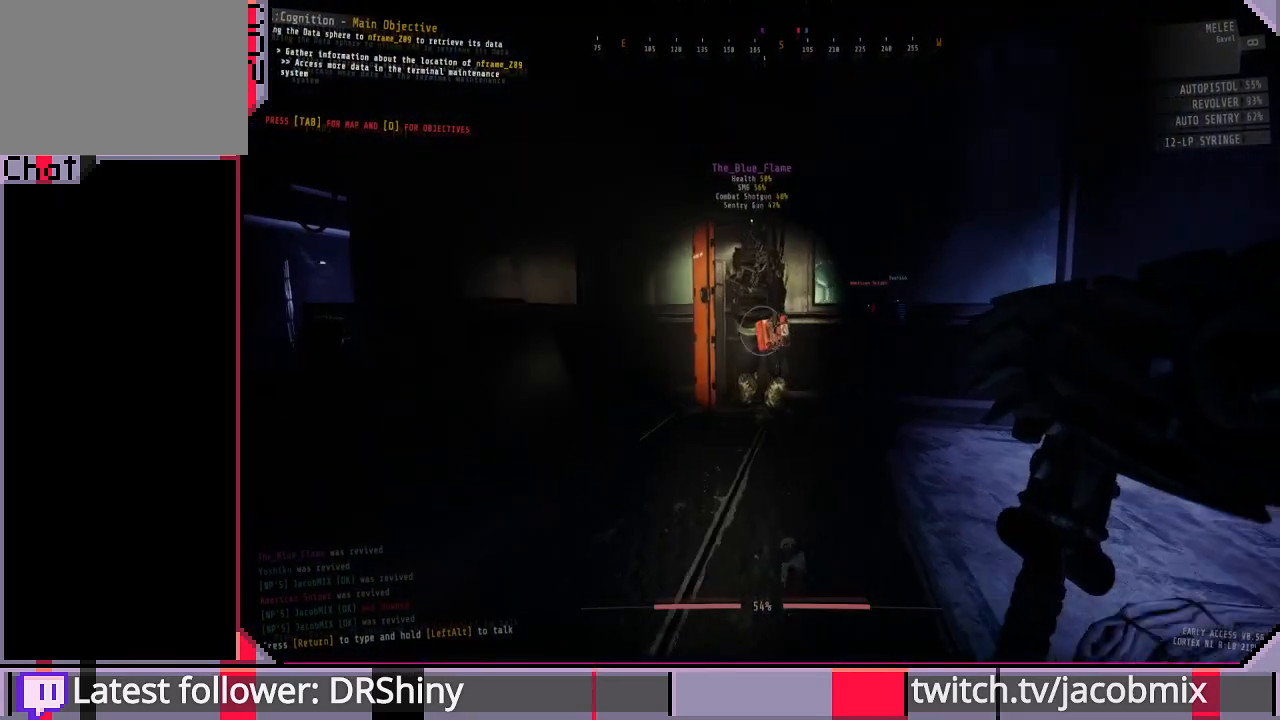
{"keys": ["a"], "mouse": [], "events": [[133, "w", "up"]]}
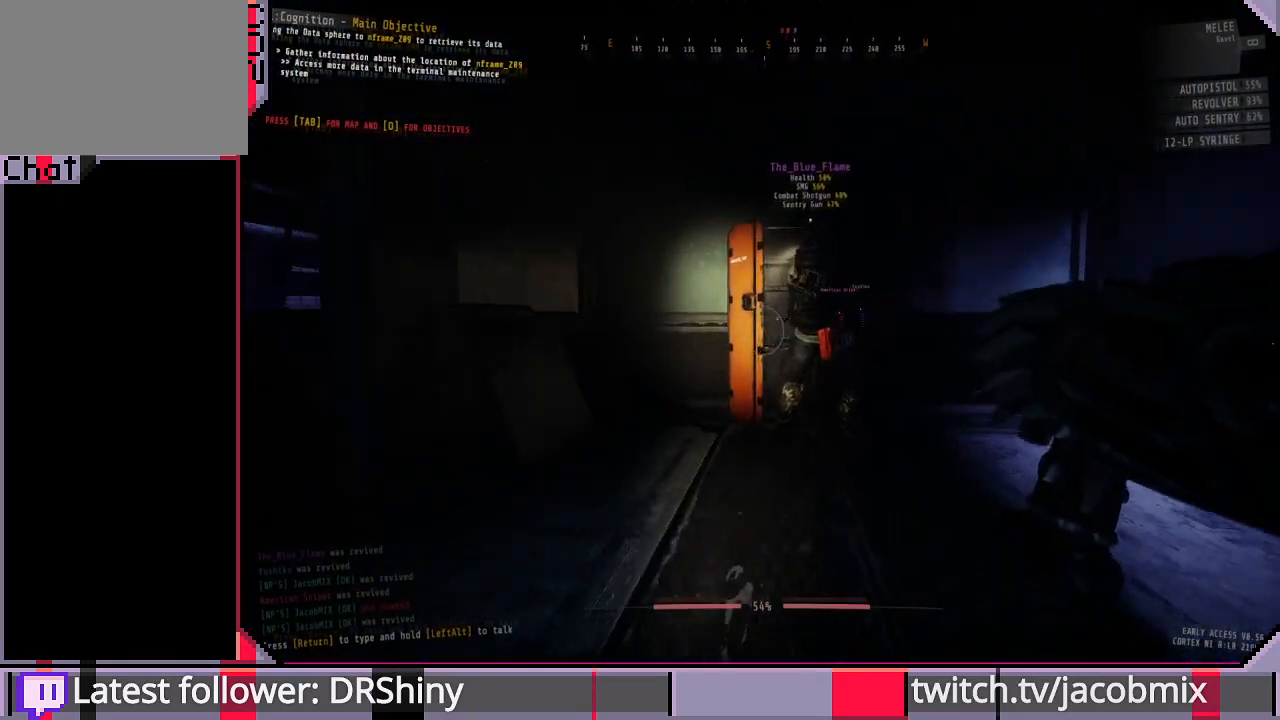
{"keys": ["a"], "mouse": [], "events": [[166, "w", "down"], [266, "w", "up"]]}